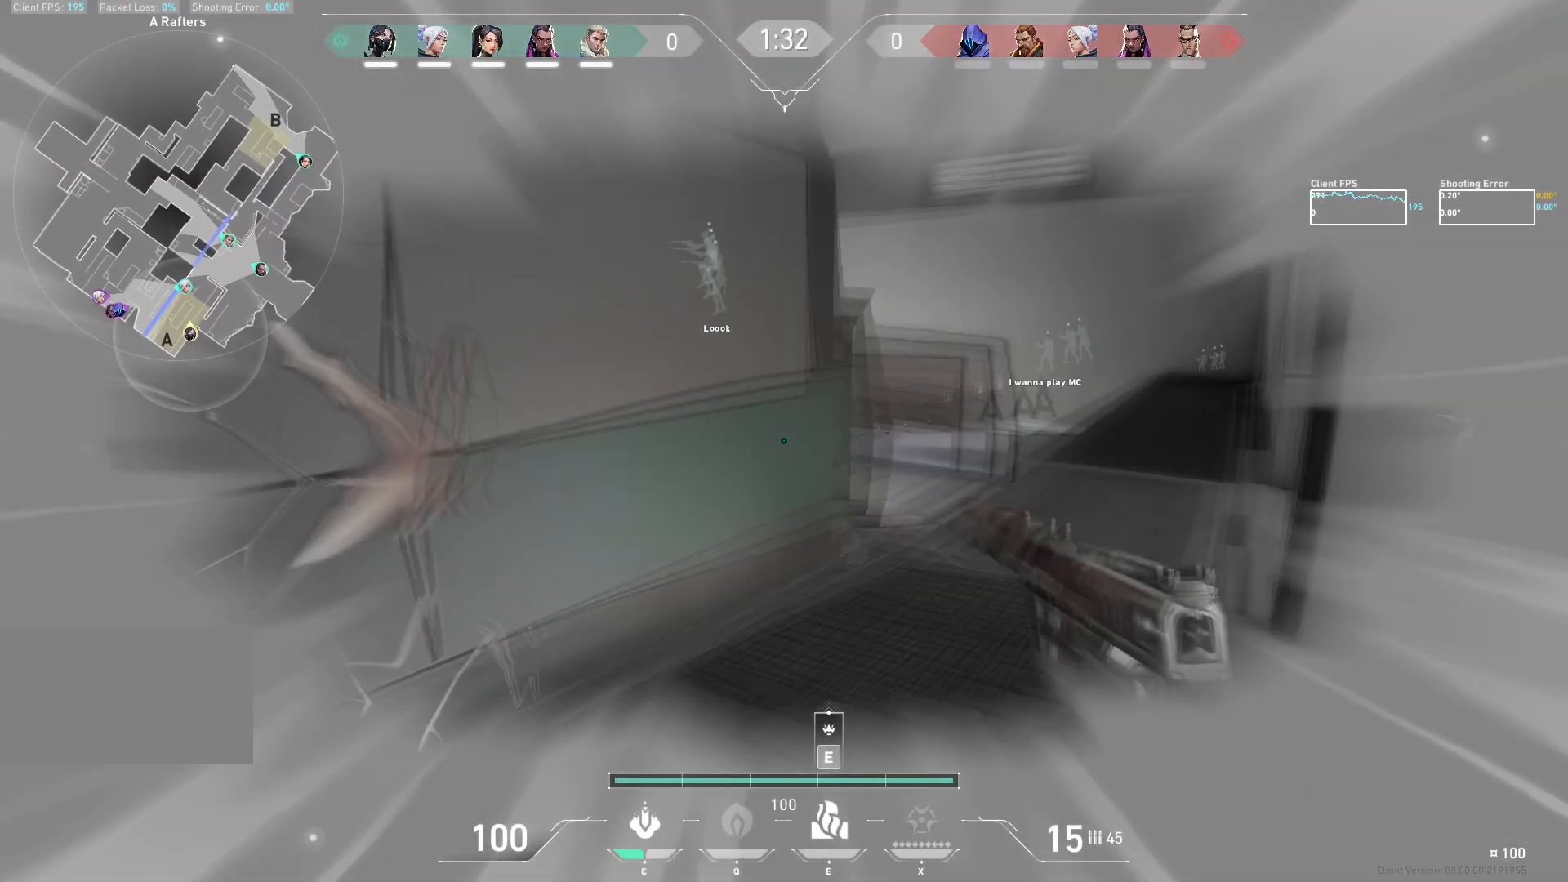
Gameplay with keyboard and mouse; each line is a JSON object with the keys and mouse buttons held at the frame after it. "events" lists presses ("down") and releases ("up") of "a", "ctrl", "d", "e", "q", "s", "shift", "space", "w", "mouse_left", "mouse_wheel", "mouse_right", "mouse_mb4" and "mouse_mb5" between this image and that frame as [ms after this image, input, new state], when the widget could be followed in between. "mouse_left", "mouse_wheel", "mouse_right", "mouse_mb4", "mouse_mb5" = the "left", "wheel", "right", "mb4", "mb5" buttons of the "mouse" list. No other keys are recorded. "wheel" means that the mouse wheel is clicked or scrolled. Not read: mouse_move.
{"keys": ["d"], "mouse": [], "events": [[183, "w", "up"]]}
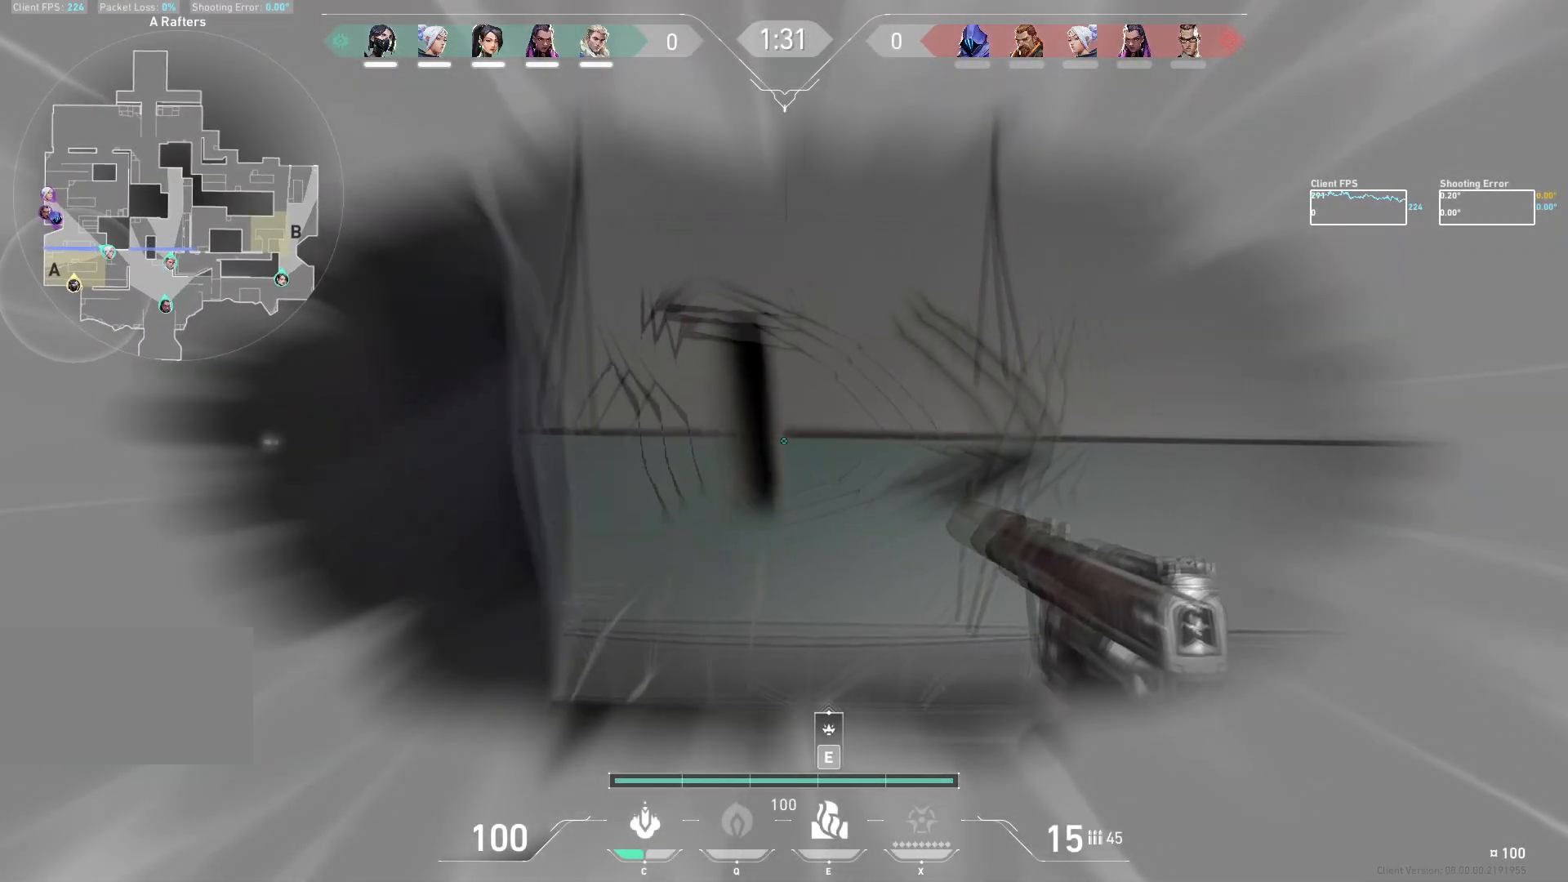
{"keys": ["a", "d", "w"], "mouse": [], "events": [[417, "a", "down"], [450, "w", "down"]]}
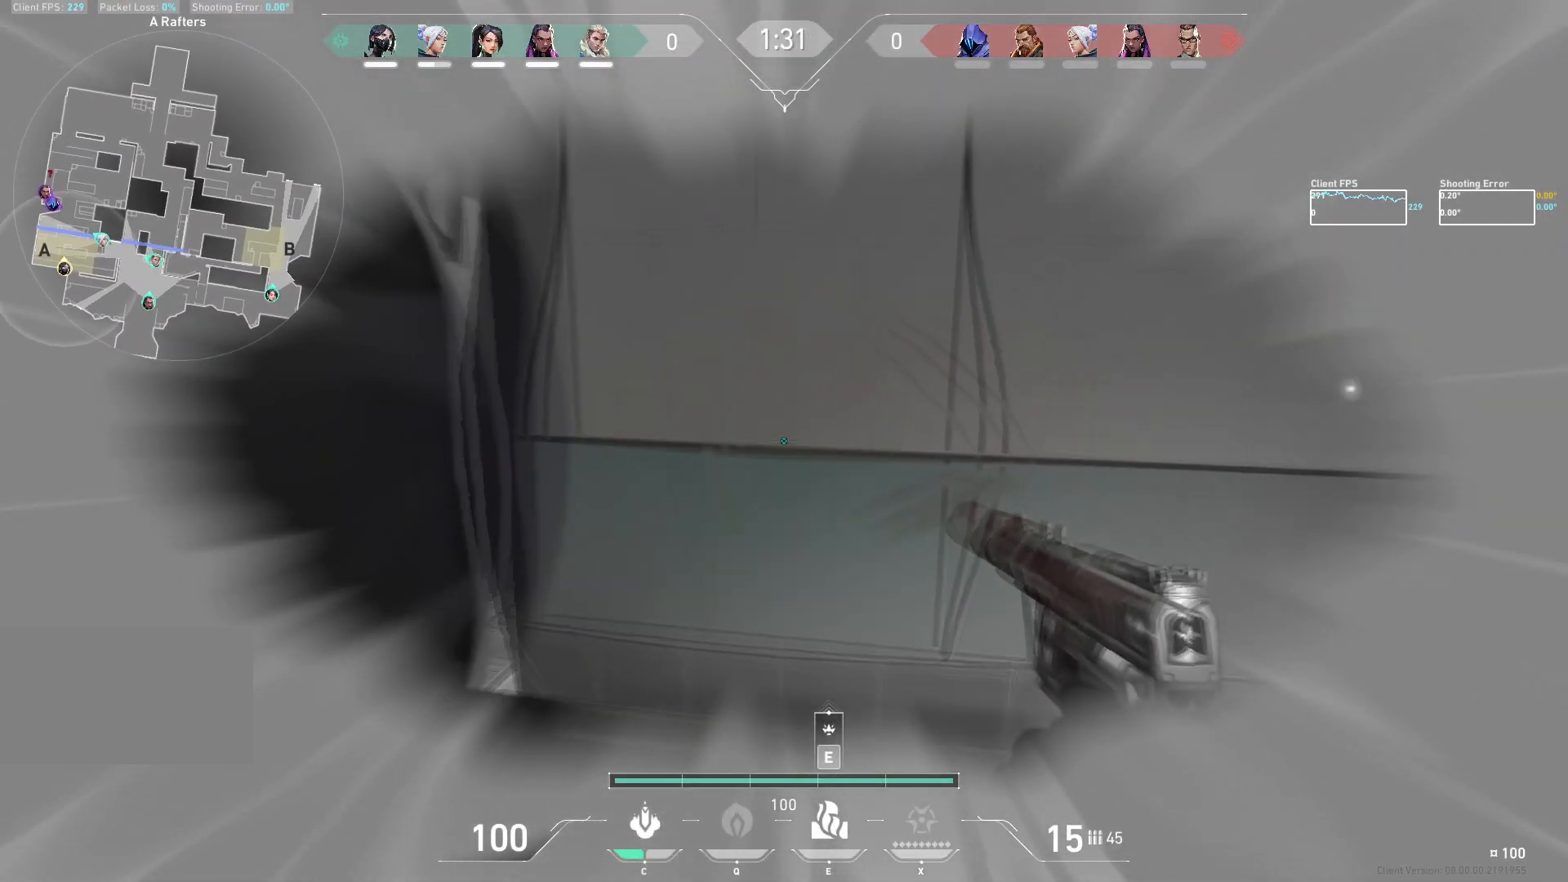
{"keys": [], "mouse": [], "events": [[17, "d", "up"], [117, "w", "up"], [467, "a", "up"]]}
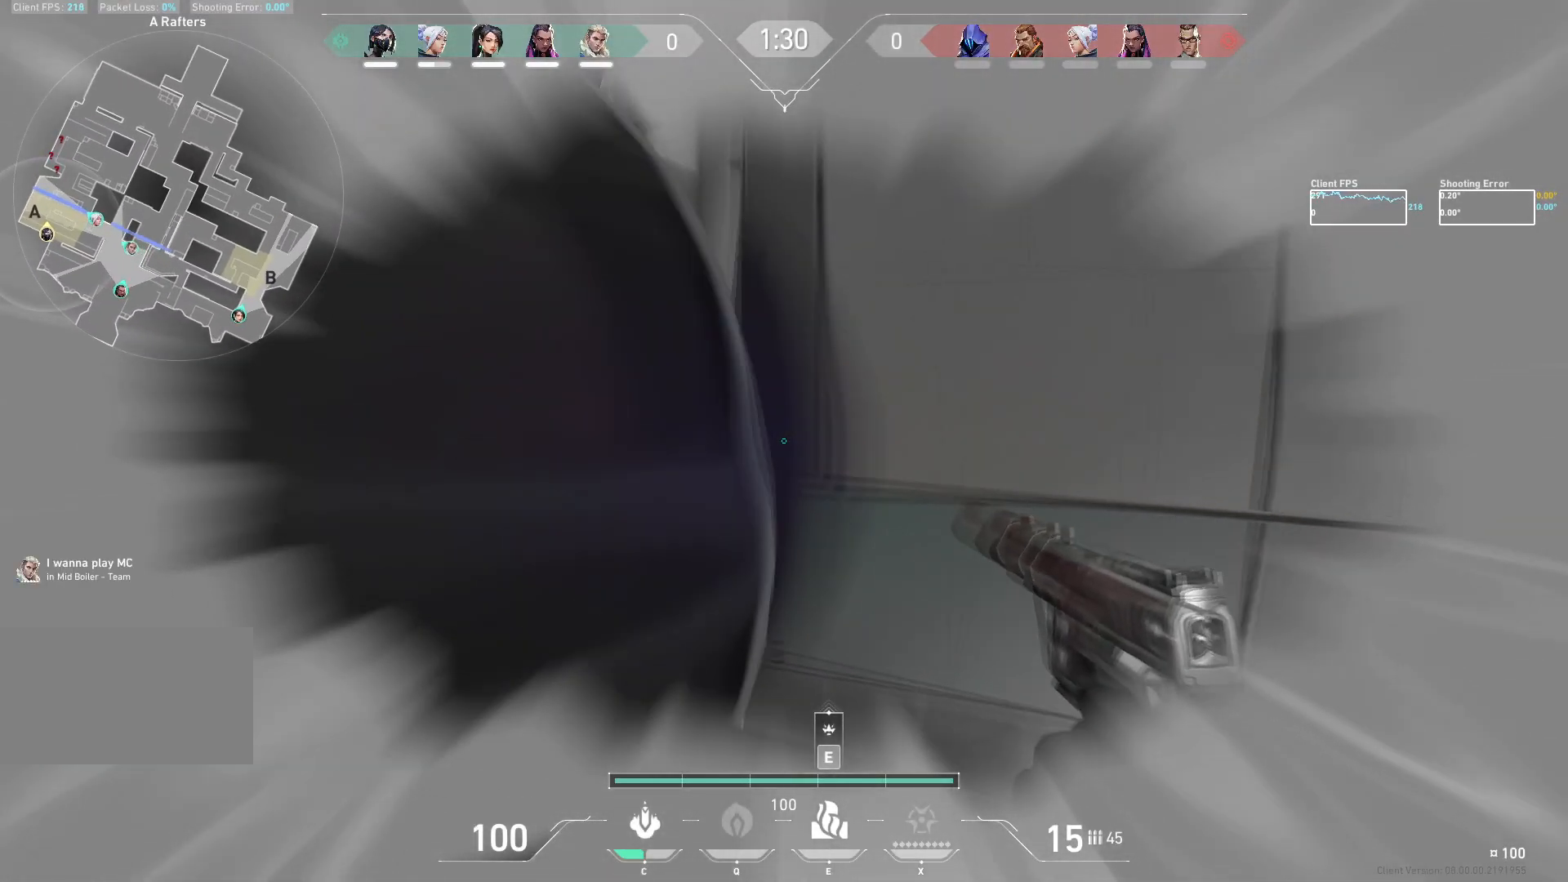
{"keys": [], "mouse": [], "events": []}
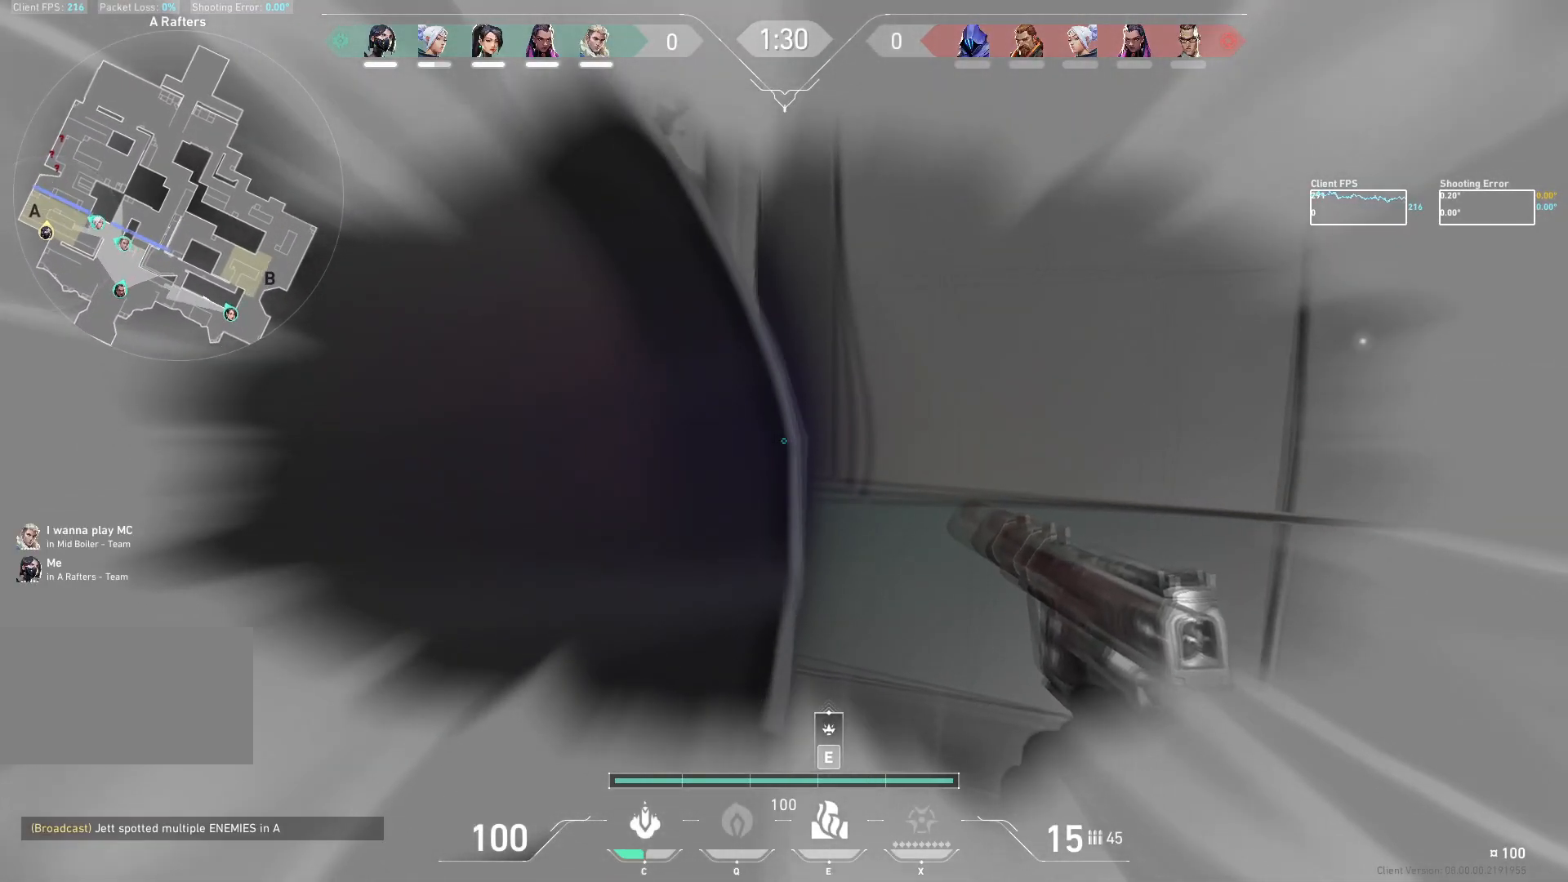
{"keys": [], "mouse": [], "events": []}
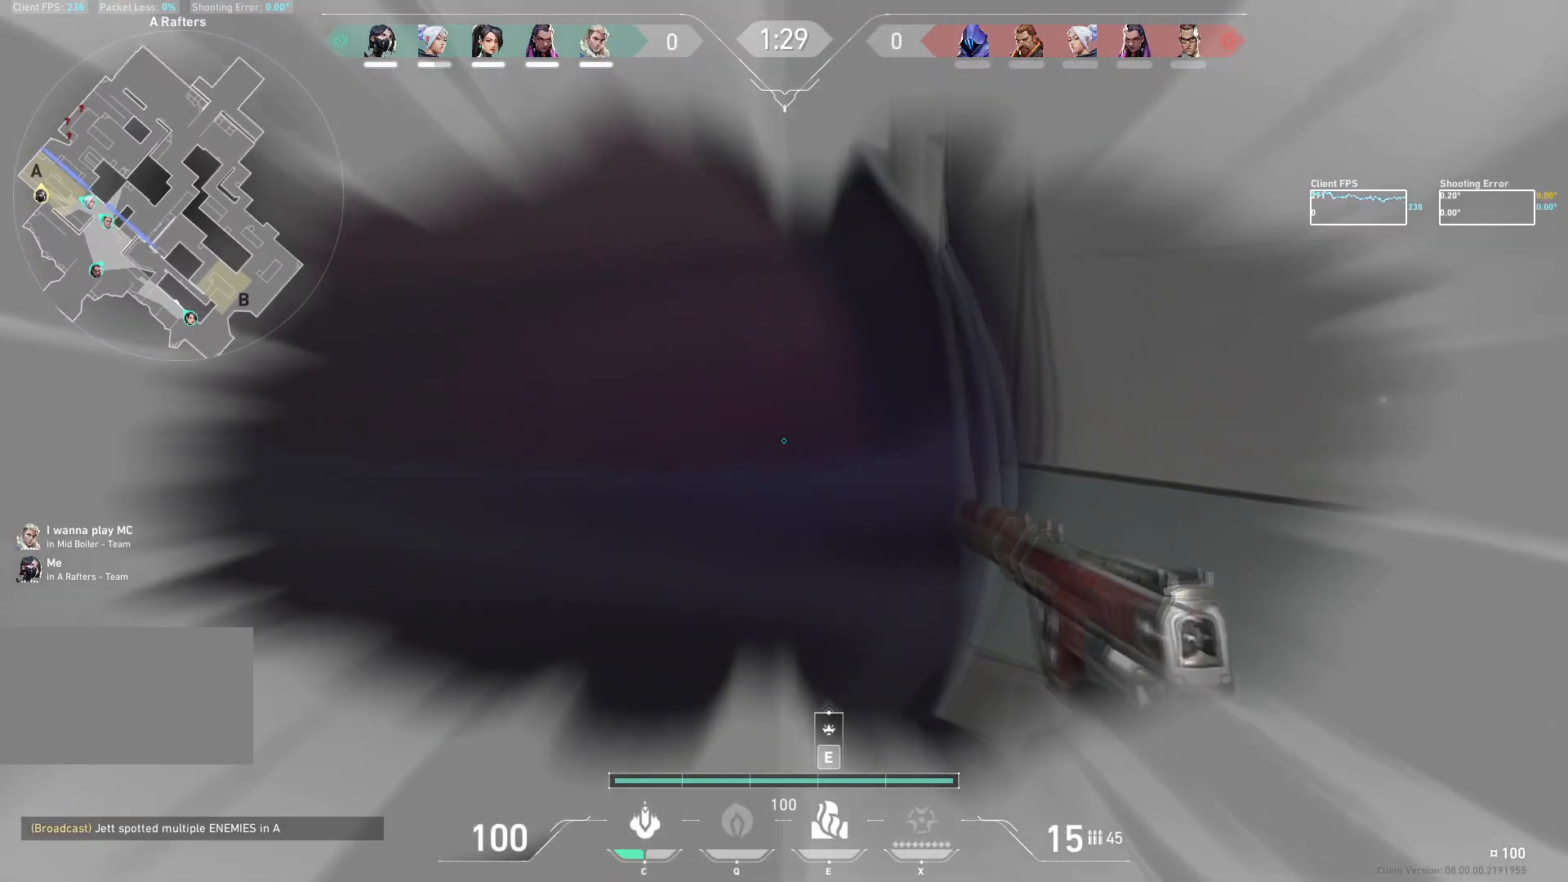
{"keys": ["a"], "mouse": [], "events": [[417, "a", "down"]]}
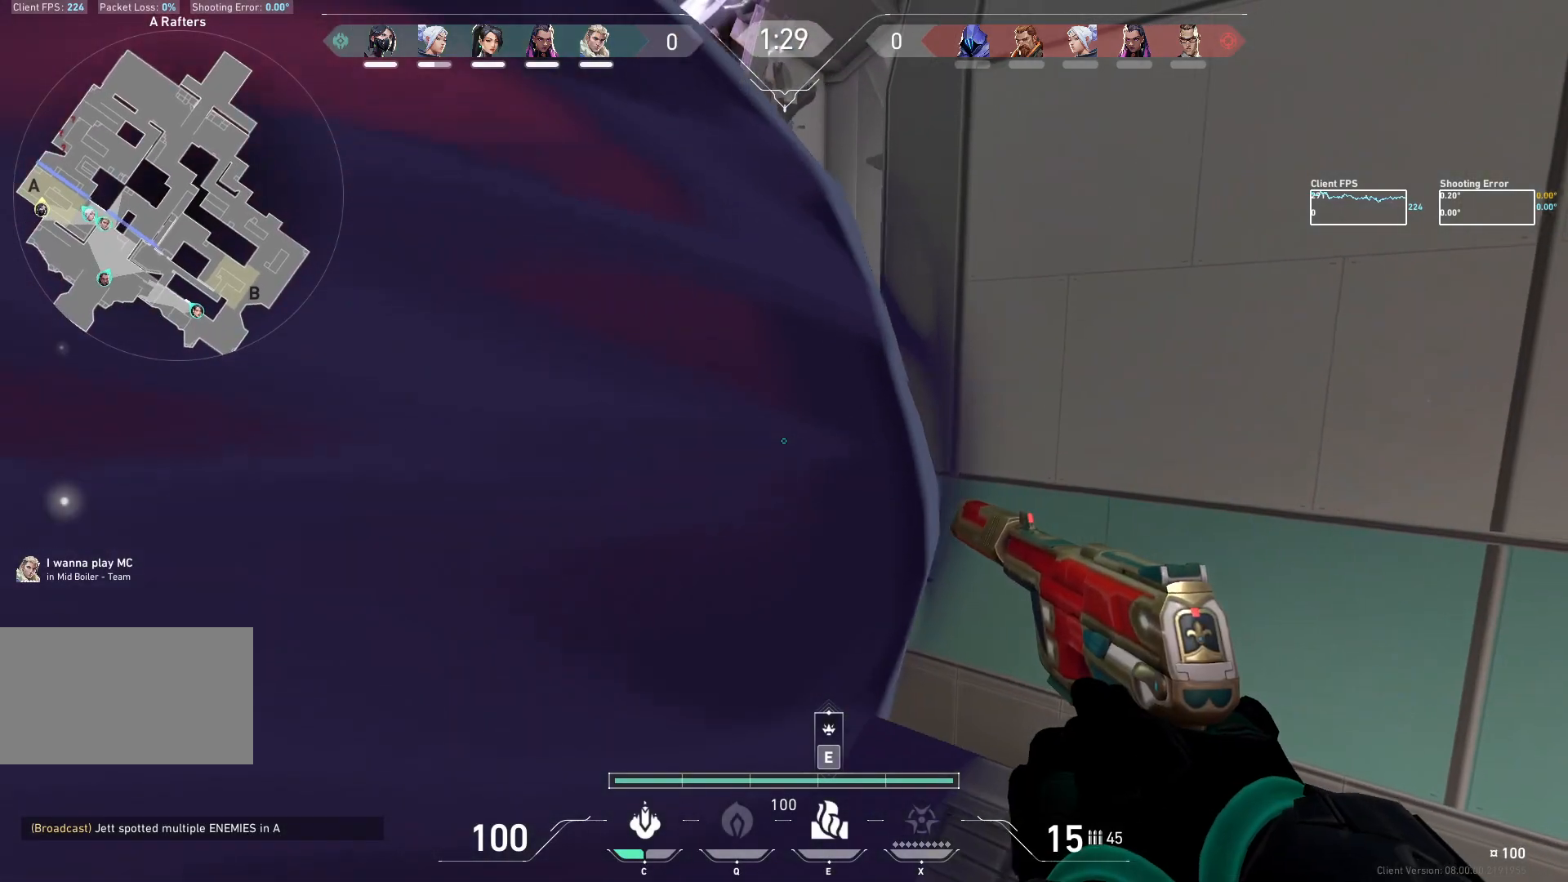
{"keys": ["d"], "mouse": [], "events": [[150, "d", "down"], [200, "a", "up"]]}
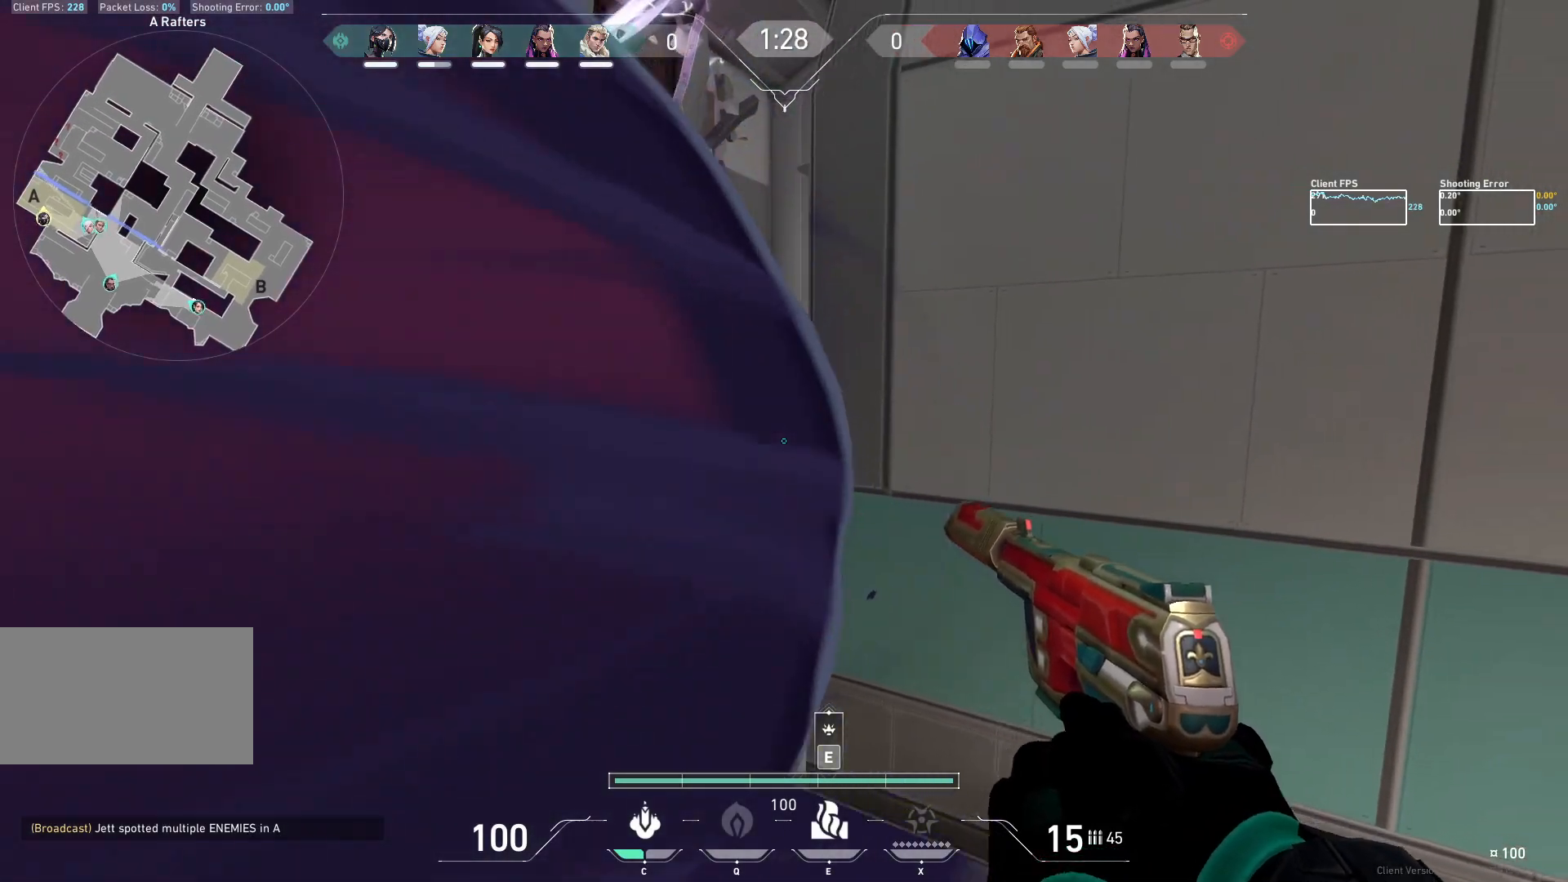
{"keys": ["d", "s"], "mouse": [], "events": [[33, "s", "down"], [250, "d", "up"], [367, "d", "down"]]}
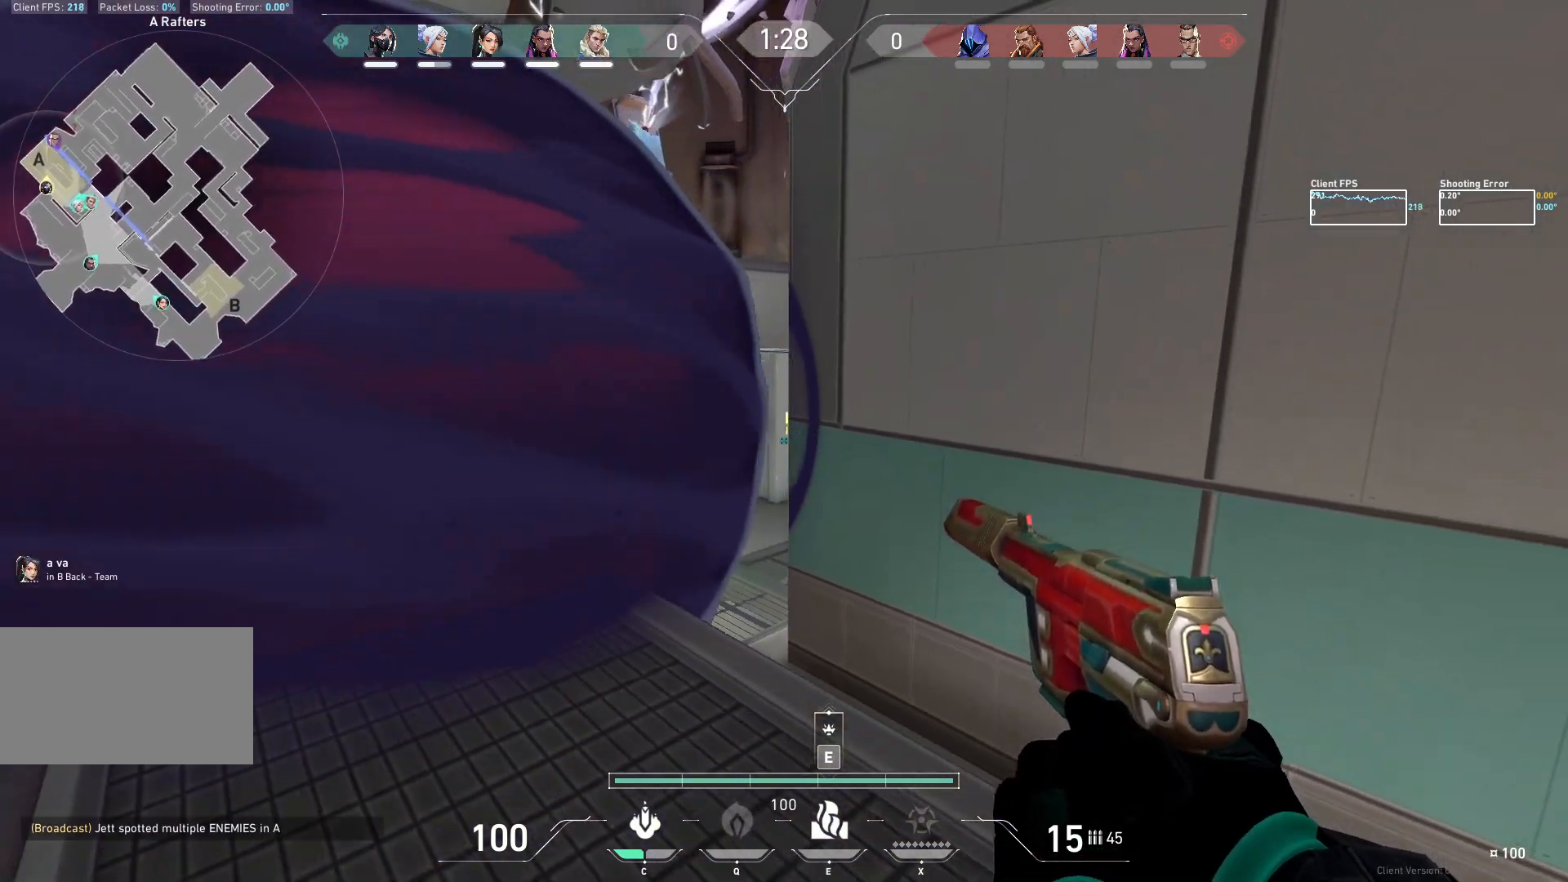
{"keys": [], "mouse": [], "events": [[33, "d", "up"], [33, "s", "up"], [300, "d", "down"], [417, "d", "up"]]}
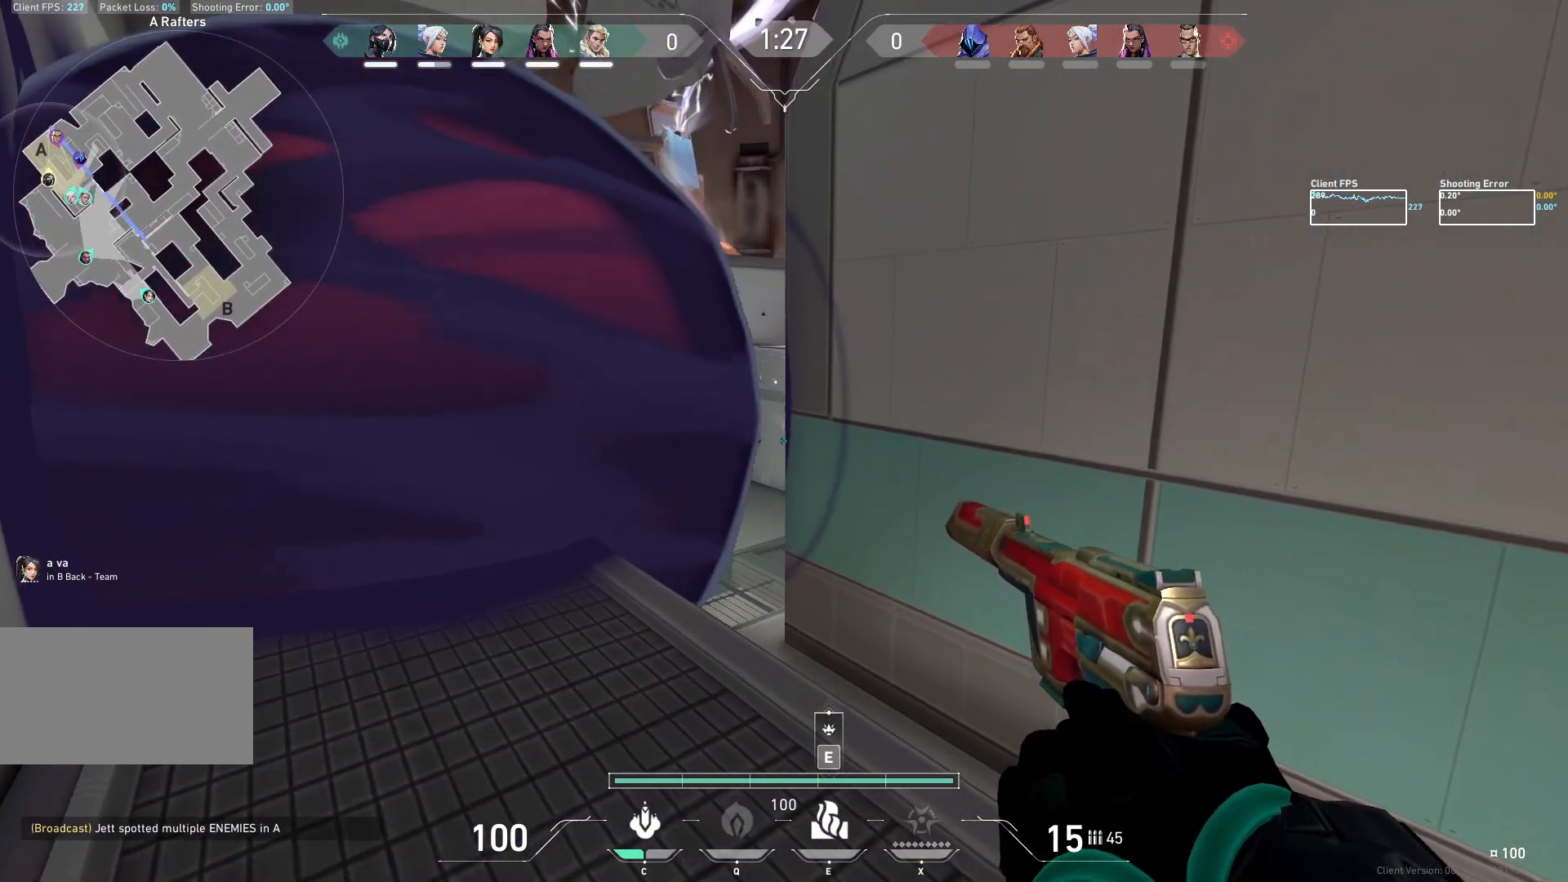
{"keys": [], "mouse": [], "events": [[83, "d", "down"], [317, "d", "up"]]}
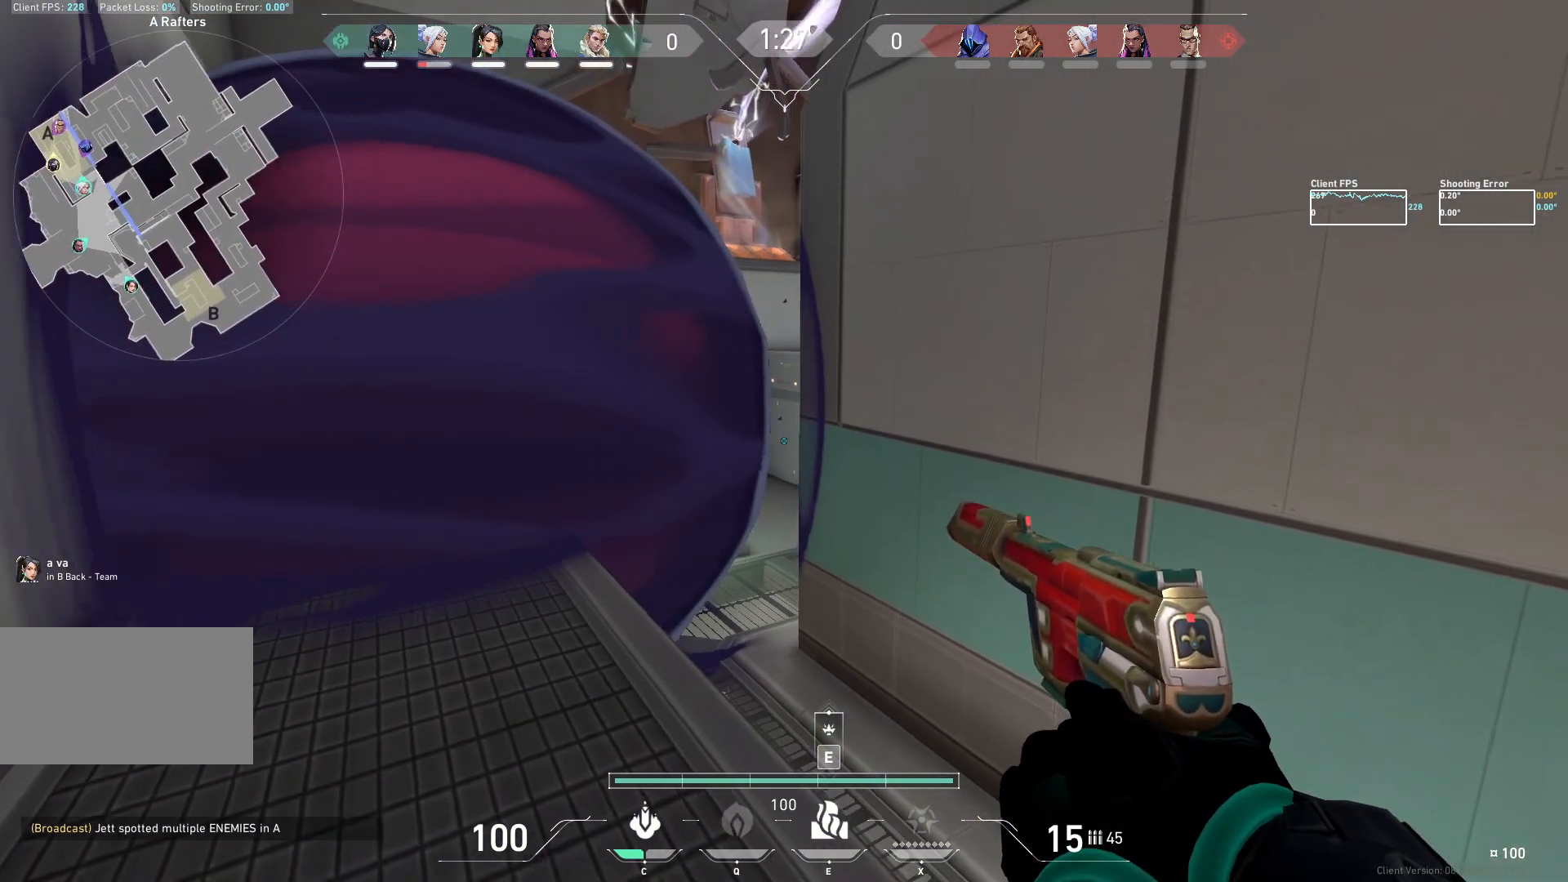
{"keys": [], "mouse": [], "events": []}
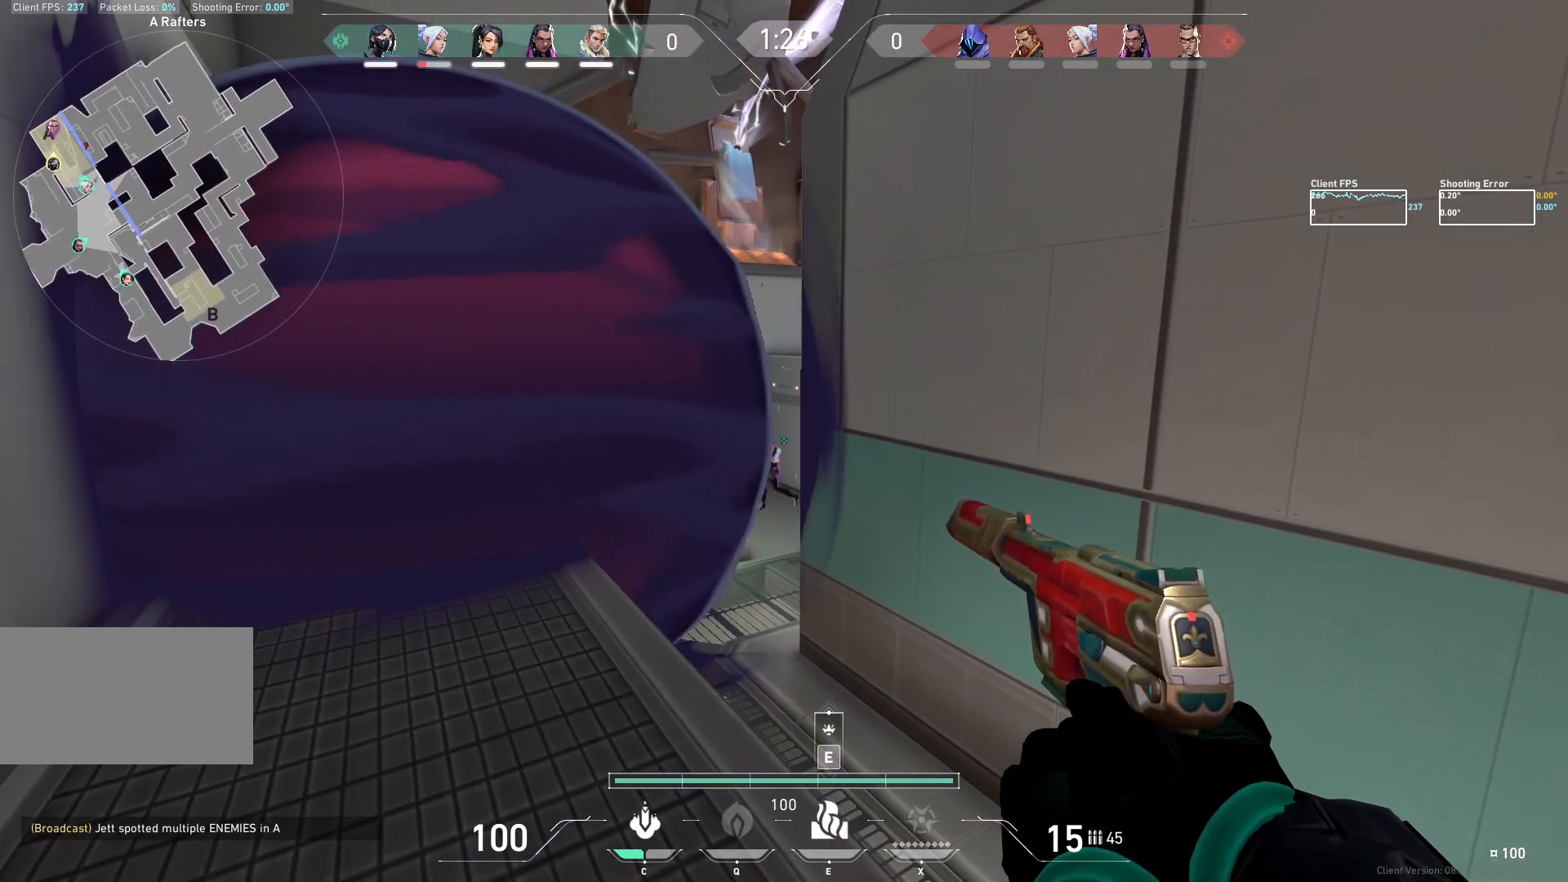
{"keys": ["a"], "mouse": ["left"], "events": [[150, "d", "down"], [150, "mouse_left", "down"], [283, "mouse_left", "up"], [383, "mouse_left", "down"], [433, "a", "down"], [450, "d", "up"]]}
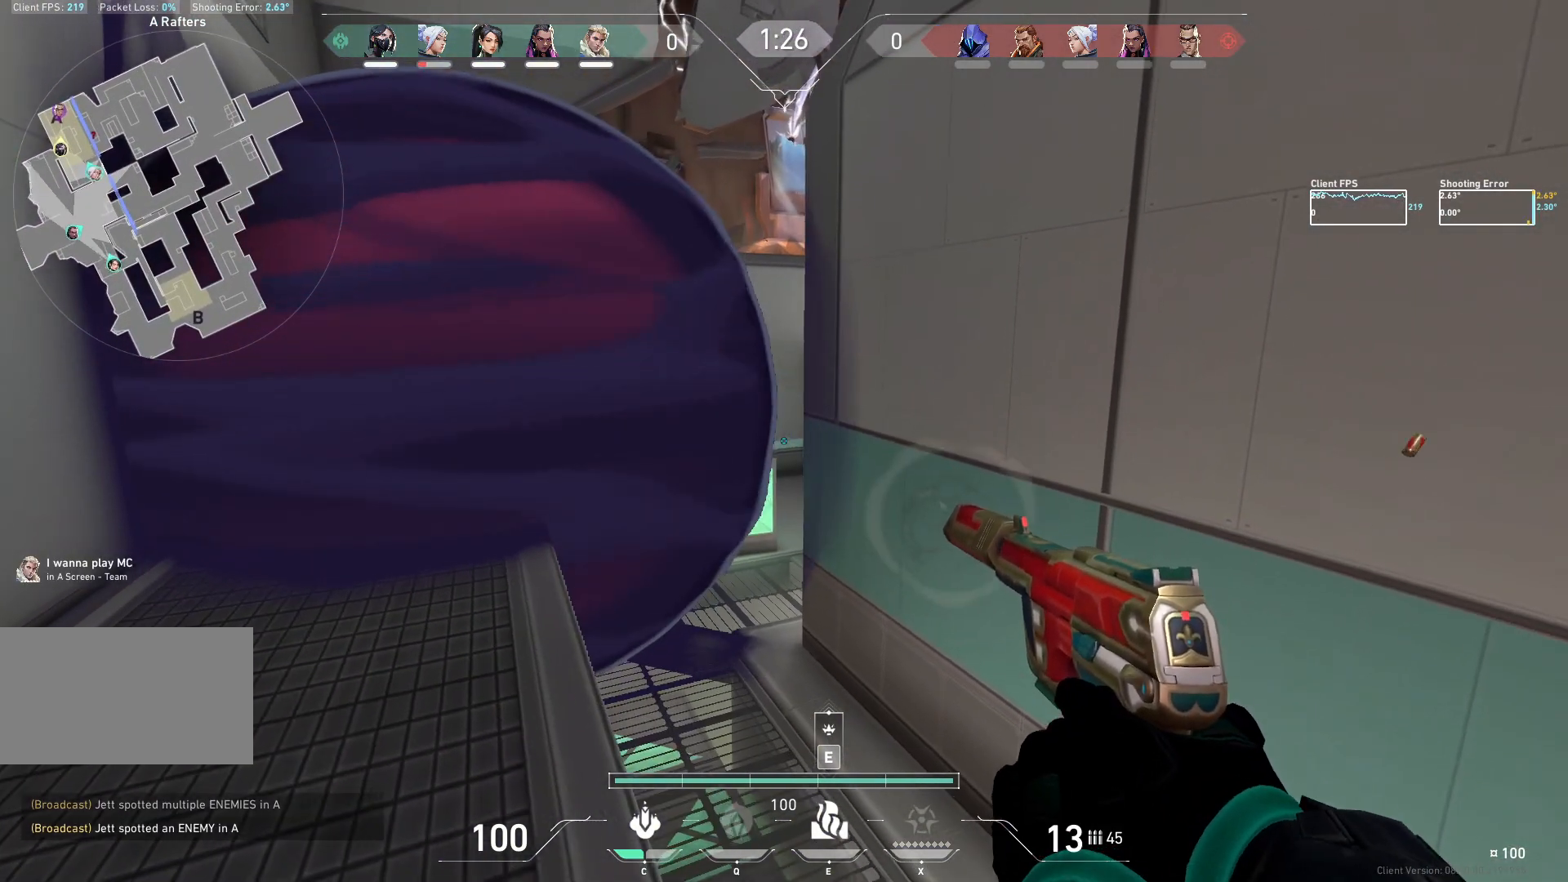
{"keys": ["a", "s"], "mouse": ["left"], "events": [[17, "mouse_left", "up"], [333, "mouse_left", "down"], [417, "s", "down"]]}
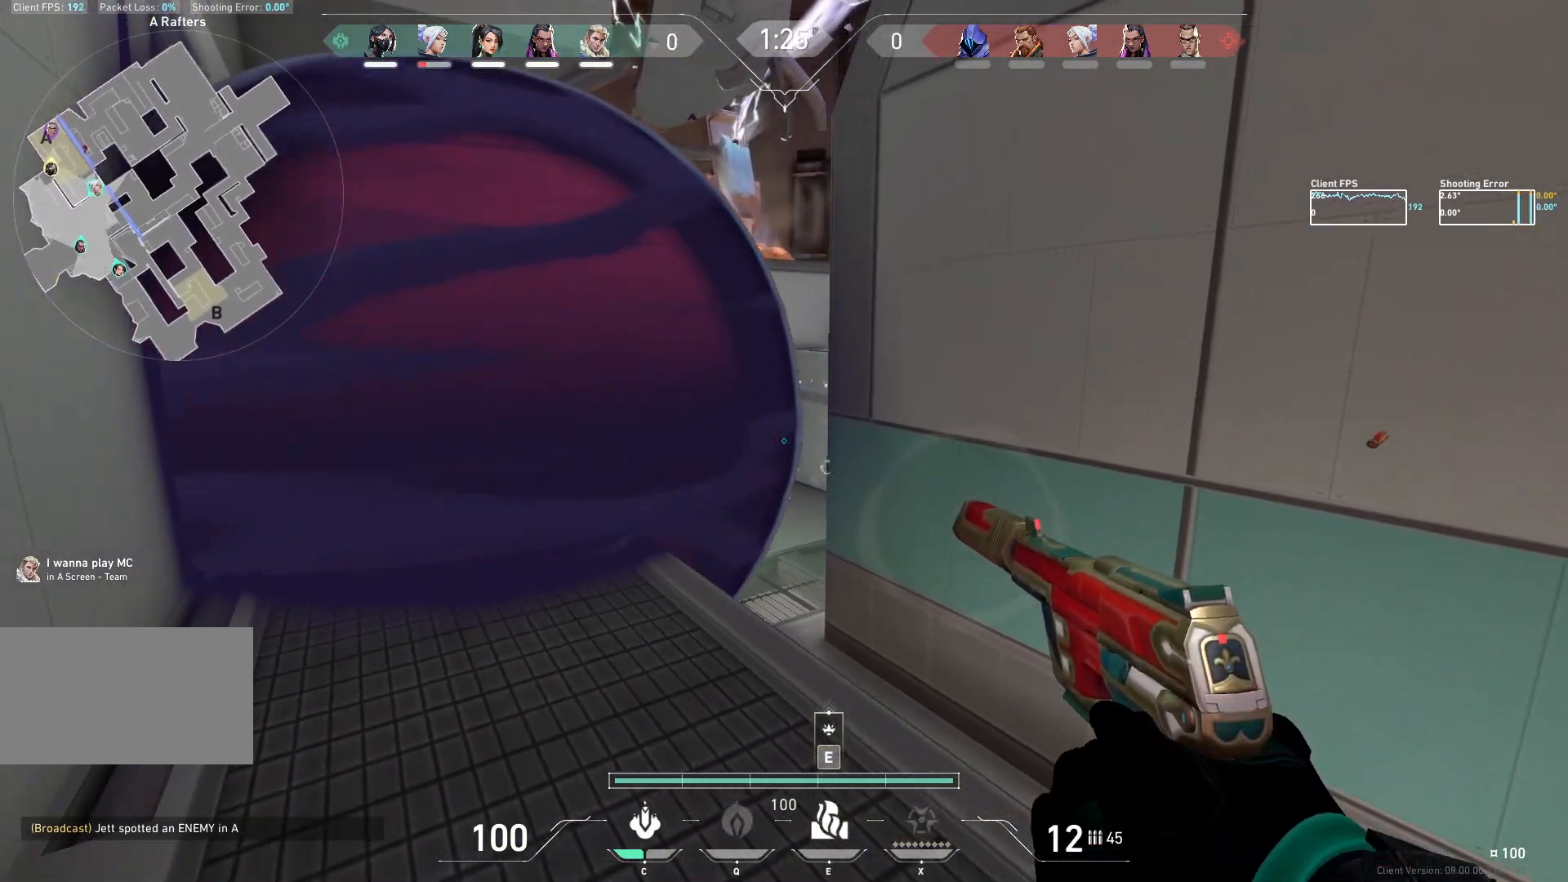
{"keys": ["a"], "mouse": ["left"], "events": [[33, "mouse_left", "up"], [83, "mouse_left", "down"], [133, "d", "down"], [183, "a", "up"], [183, "s", "up"], [217, "mouse_left", "up"], [267, "mouse_left", "down"], [383, "d", "up"], [383, "mouse_left", "up"], [417, "a", "down"], [450, "a", "up"], [467, "mouse_left", "down"], [500, "a", "down"]]}
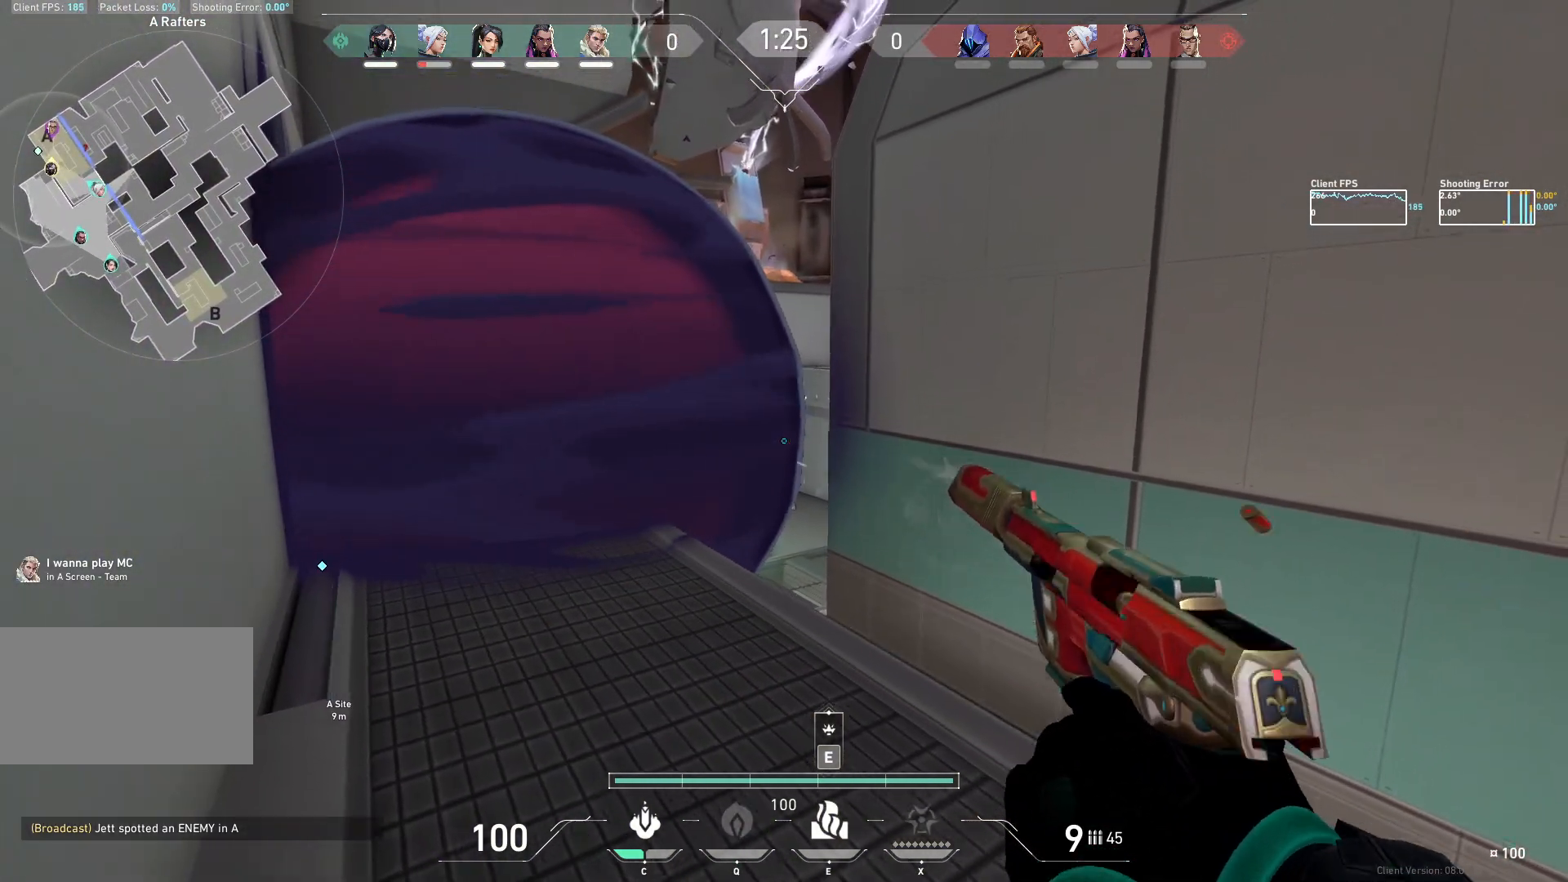
{"keys": ["d"], "mouse": ["left"], "events": [[83, "mouse_left", "up"], [317, "s", "down"], [433, "mouse_left", "down"], [450, "d", "down"], [483, "s", "up"], [500, "a", "up"]]}
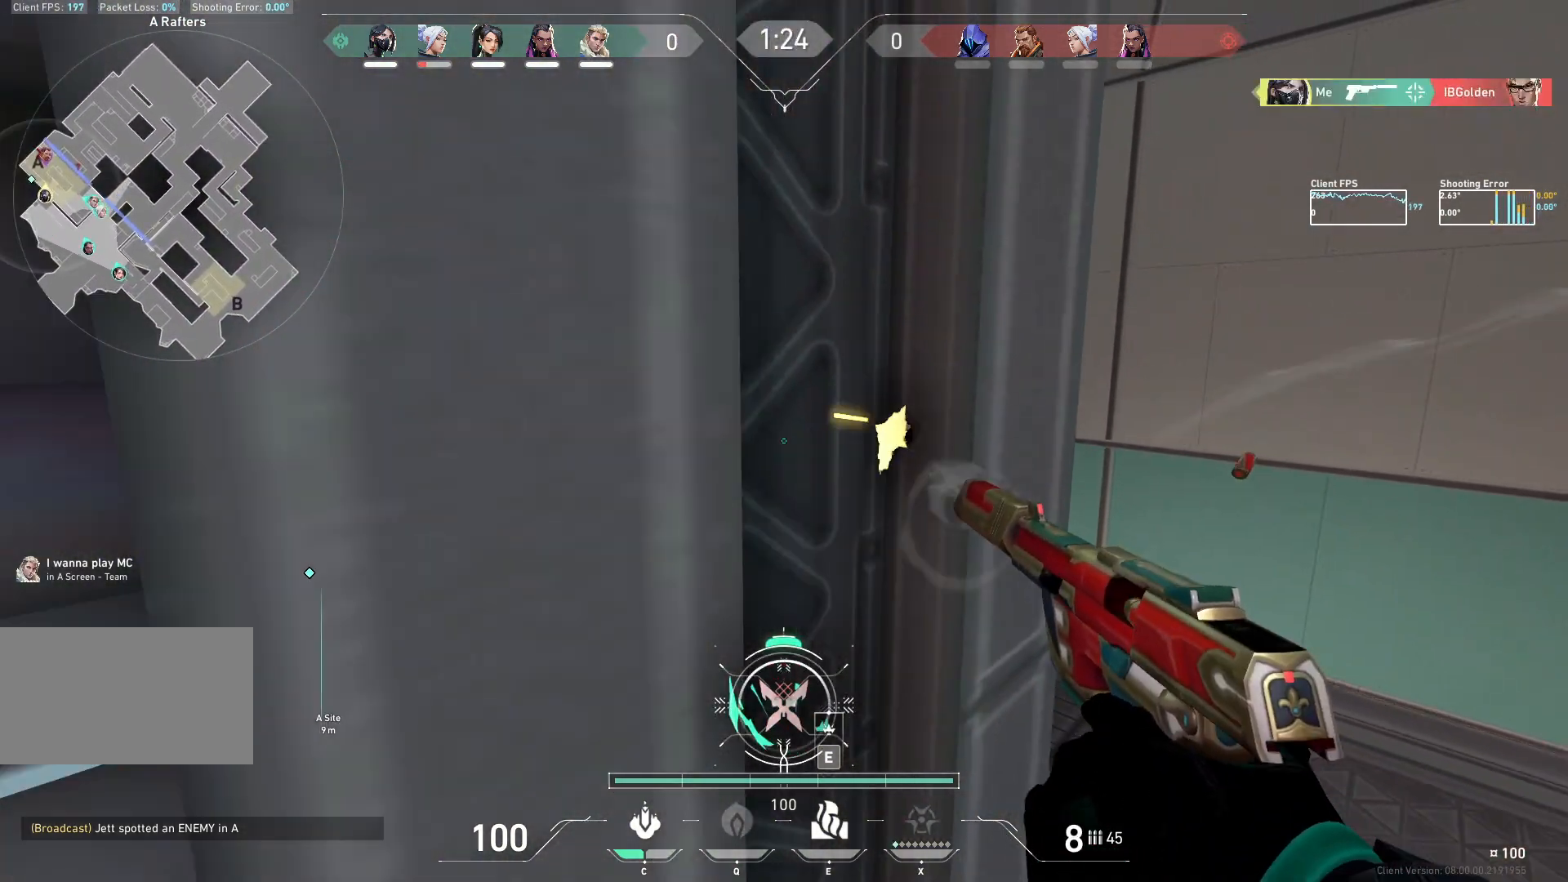
{"keys": ["a"], "mouse": [], "events": [[83, "mouse_left", "up"], [133, "a", "down"], [200, "d", "up"]]}
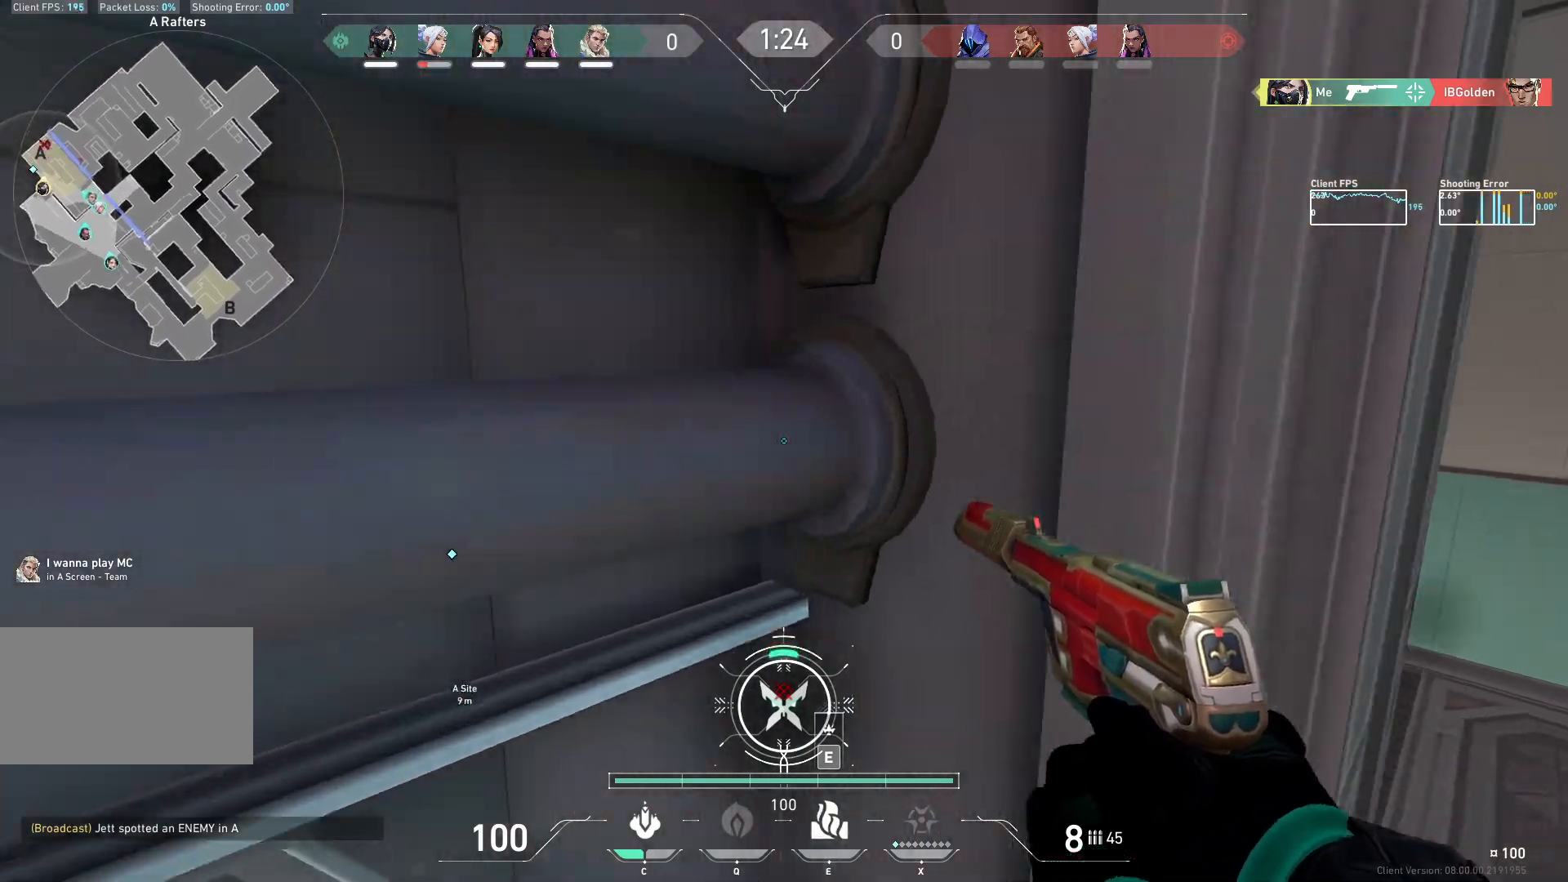
{"keys": ["d"], "mouse": [], "events": [[283, "s", "down"], [300, "d", "down"], [350, "a", "up"], [350, "s", "up"]]}
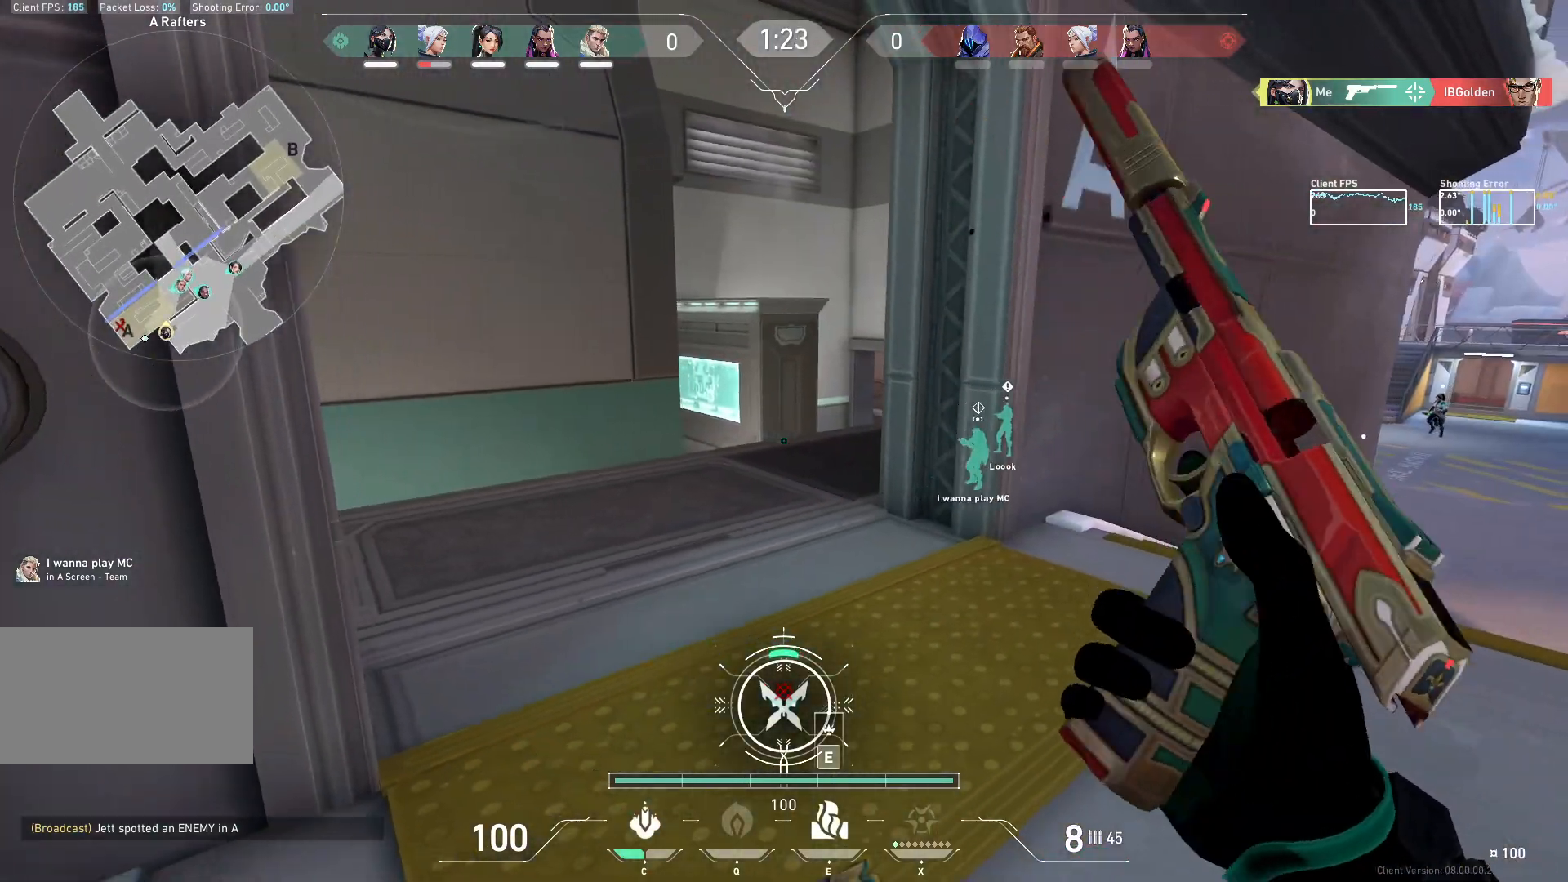
{"keys": ["d"], "mouse": [], "events": [[167, "a", "down"], [200, "d", "up"], [217, "w", "down"], [317, "d", "down"], [333, "a", "up"], [367, "w", "up"]]}